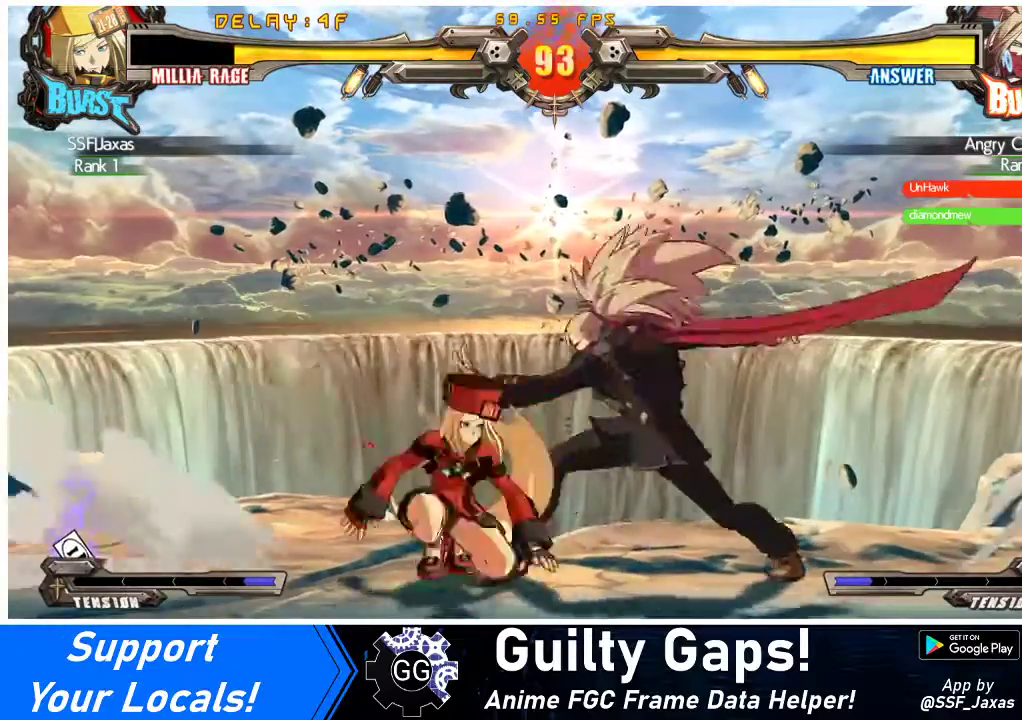
Gameplay with a controller (arcade stick); each line is a JSON object with the inputs held at the frame after it. "events" lists button and stick changes between this image and that frame as [ms after this image, input, new state], when the widget could be followed in between. Not read: L3 R3 other_buttons.
{"buttons": ["DPAD_LEFT"], "events": [[67, "DPAD_DOWN", "up"], [100, "R2", "up"], [500, "DPAD_LEFT", "down"]]}
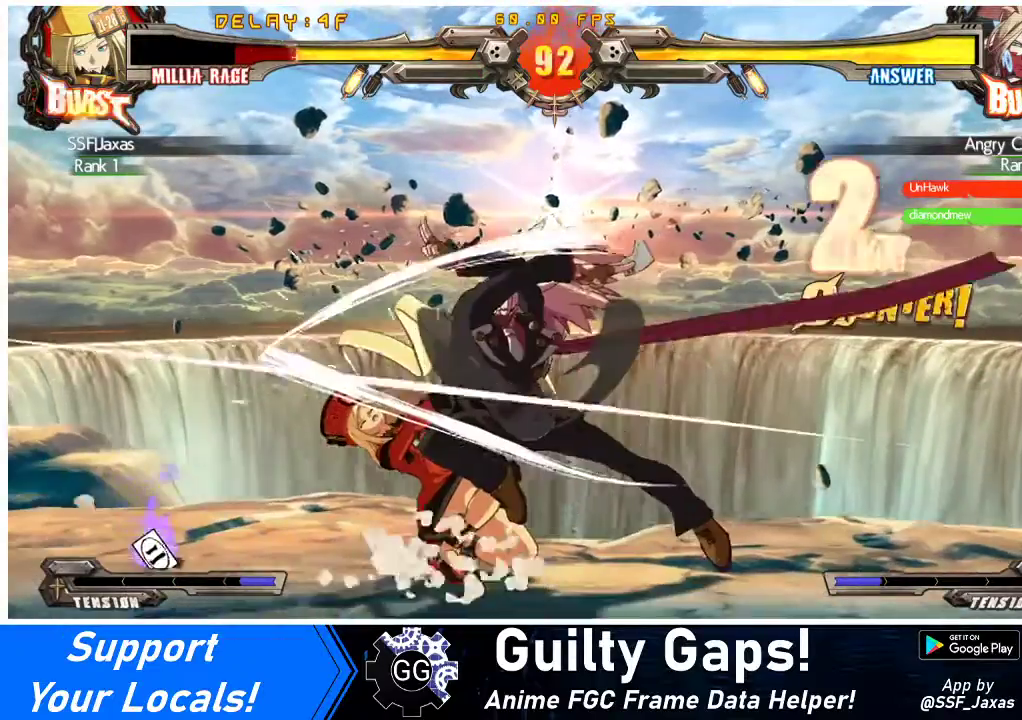
{"buttons": ["DPAD_DOWN", "DPAD_LEFT"], "events": [[33, "DPAD_DOWN", "down"]]}
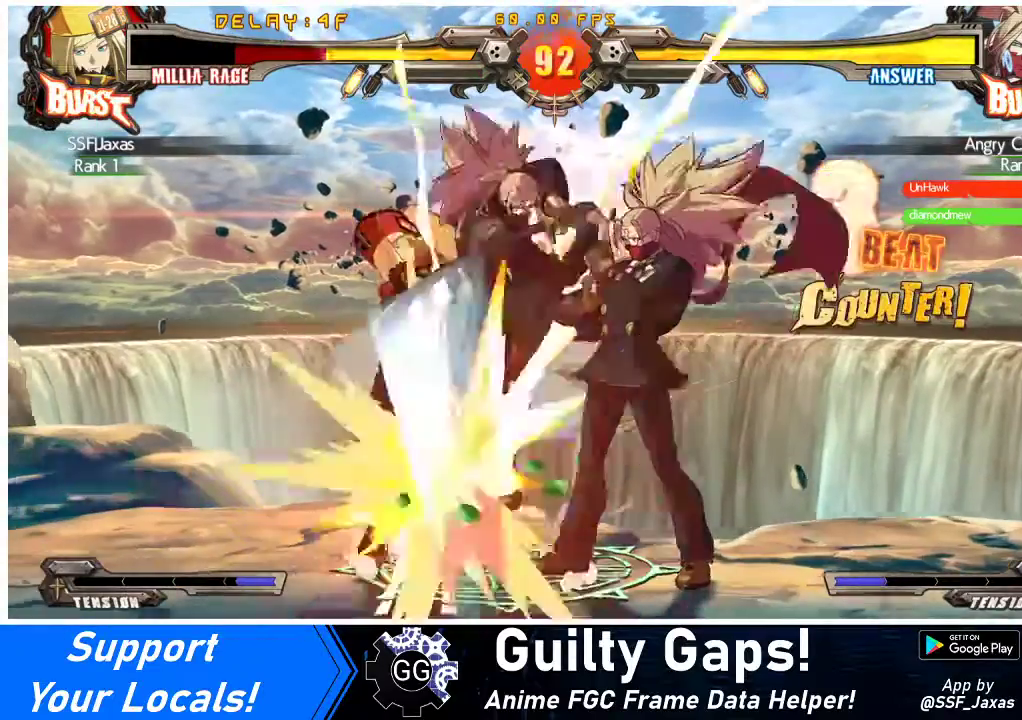
{"buttons": ["DPAD_LEFT"], "events": [[400, "DPAD_DOWN", "up"]]}
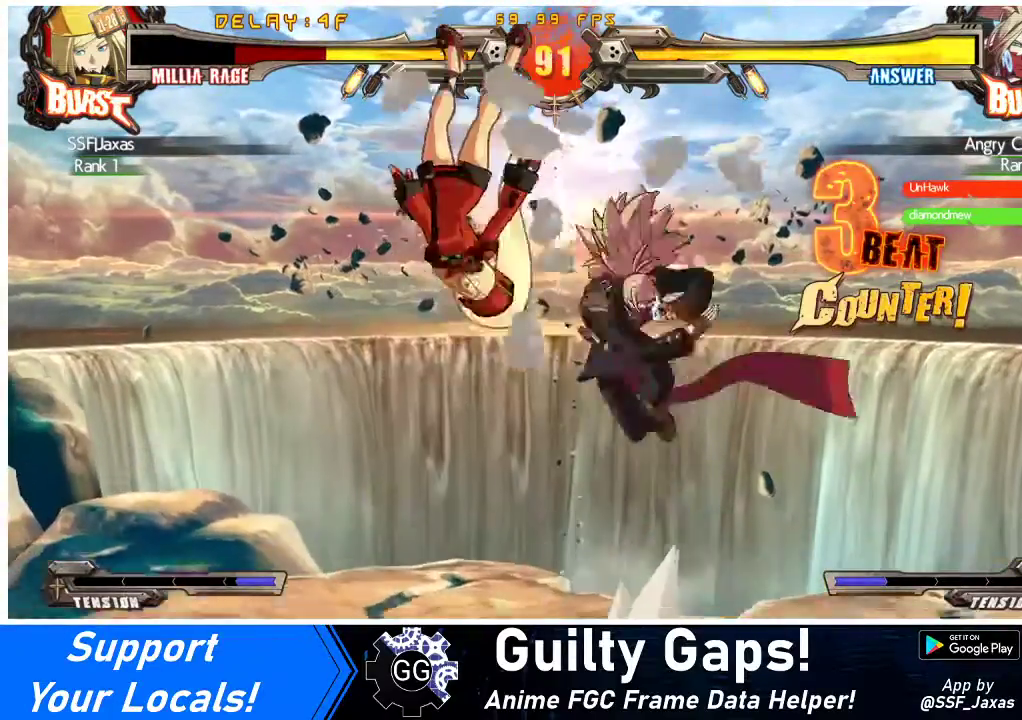
{"buttons": ["DPAD_LEFT"], "events": [[200, "TRIANGLE", "down"], [233, "SQUARE", "down"], [300, "TRIANGLE", "up"], [367, "SQUARE", "up"]]}
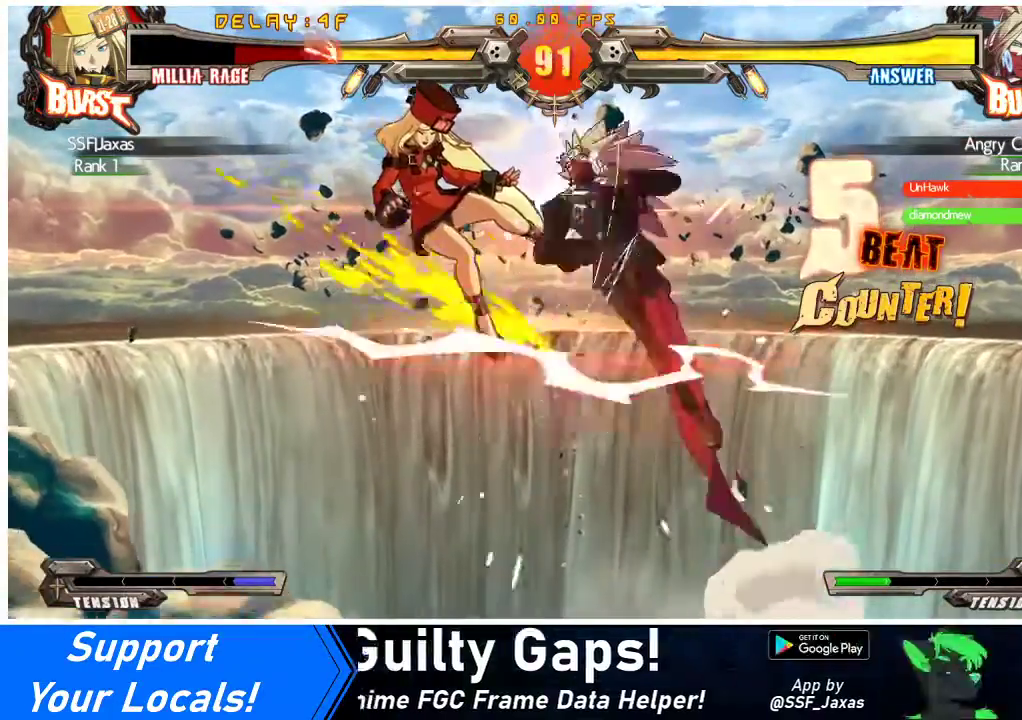
{"buttons": ["DPAD_LEFT"], "events": []}
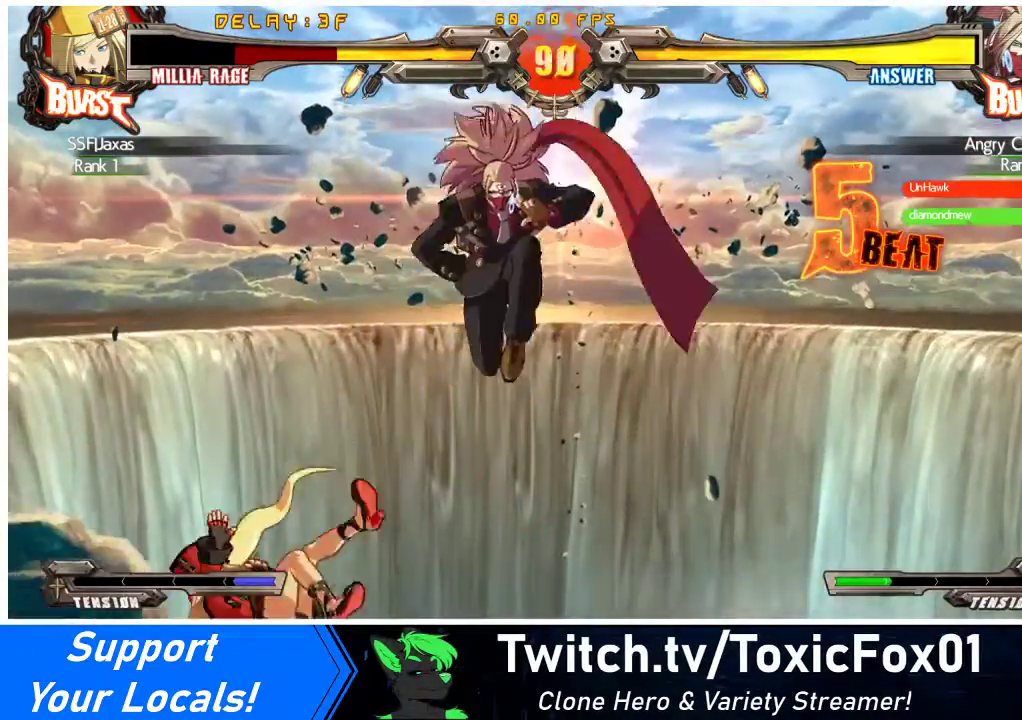
{"buttons": [], "events": [[33, "DPAD_LEFT", "up"], [67, "DPAD_RIGHT", "down"], [133, "TRIANGLE", "down"], [233, "TRIANGLE", "up"], [300, "TRIANGLE", "down"], [367, "DPAD_RIGHT", "up"], [367, "TRIANGLE", "up"]]}
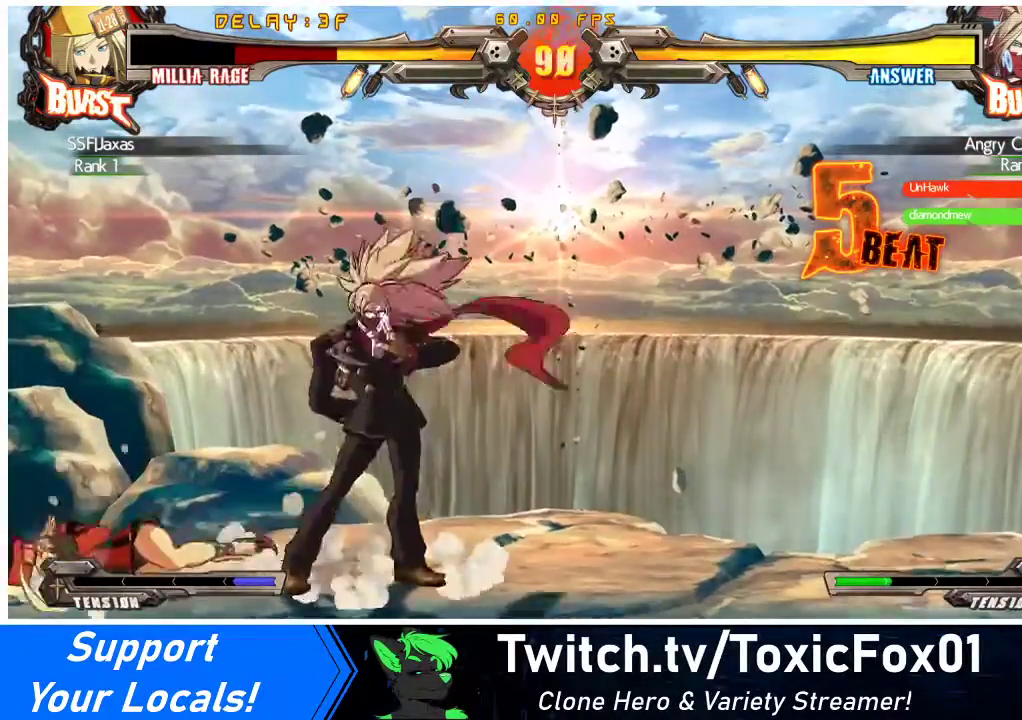
{"buttons": ["DPAD_LEFT"], "events": [[500, "DPAD_LEFT", "down"]]}
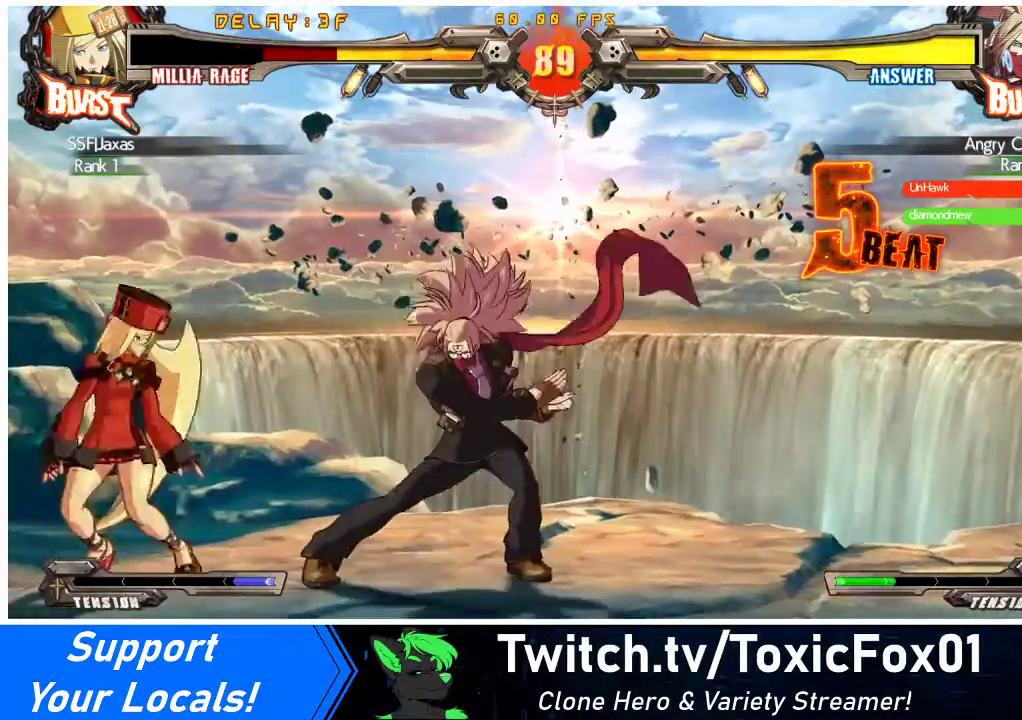
{"buttons": ["DPAD_LEFT"], "events": [[100, "DPAD_UP", "down"], [233, "DPAD_UP", "up"]]}
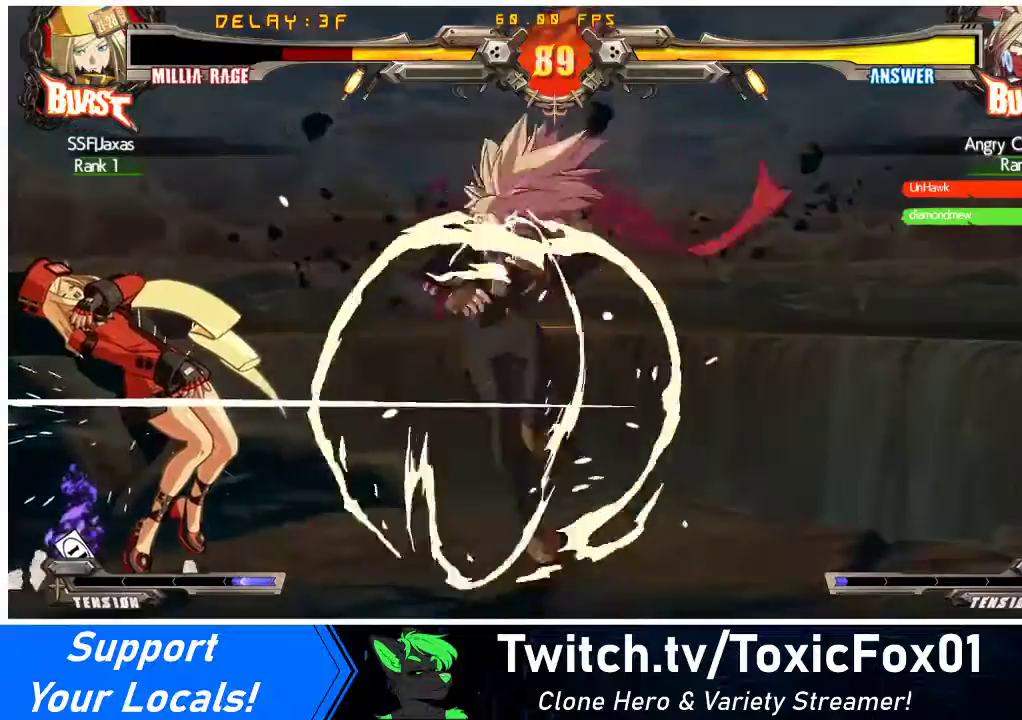
{"buttons": ["DPAD_UP", "DPAD_LEFT"], "events": [[133, "DPAD_UP", "down"]]}
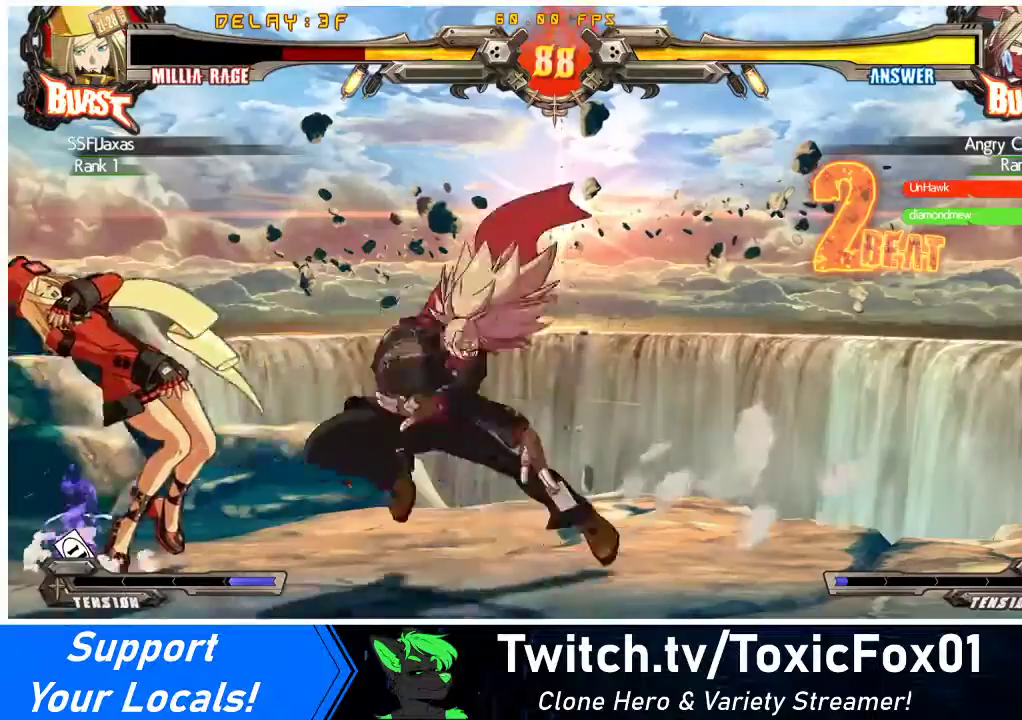
{"buttons": ["DPAD_DOWN", "DPAD_LEFT"], "events": [[33, "DPAD_UP", "up"], [233, "DPAD_DOWN", "down"]]}
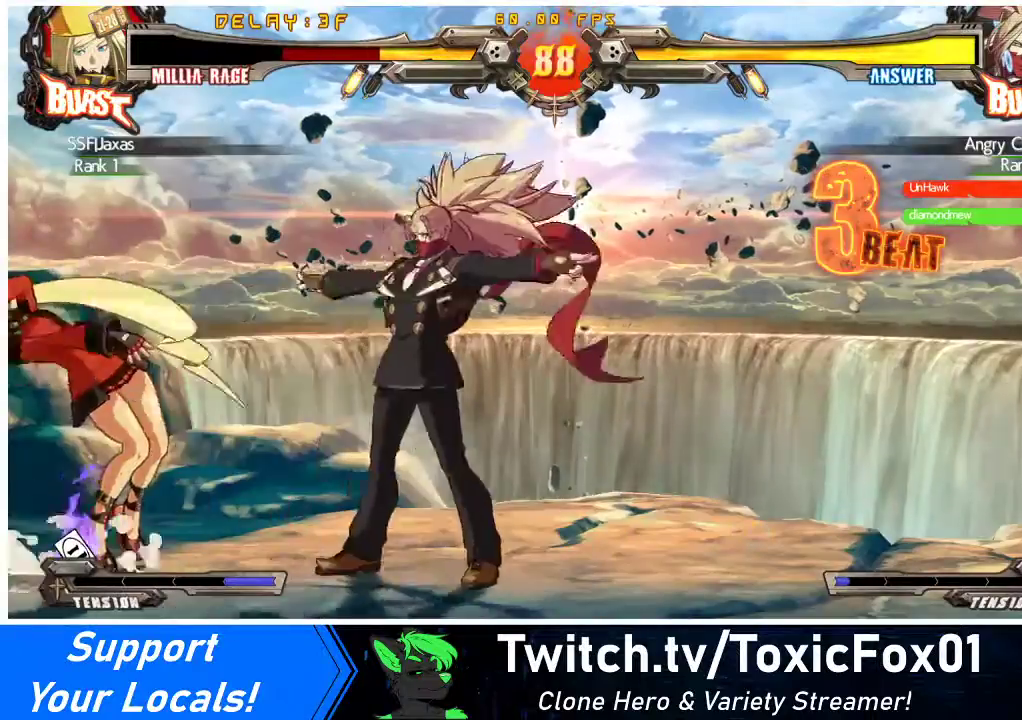
{"buttons": ["DPAD_LEFT"], "events": [[500, "DPAD_DOWN", "up"]]}
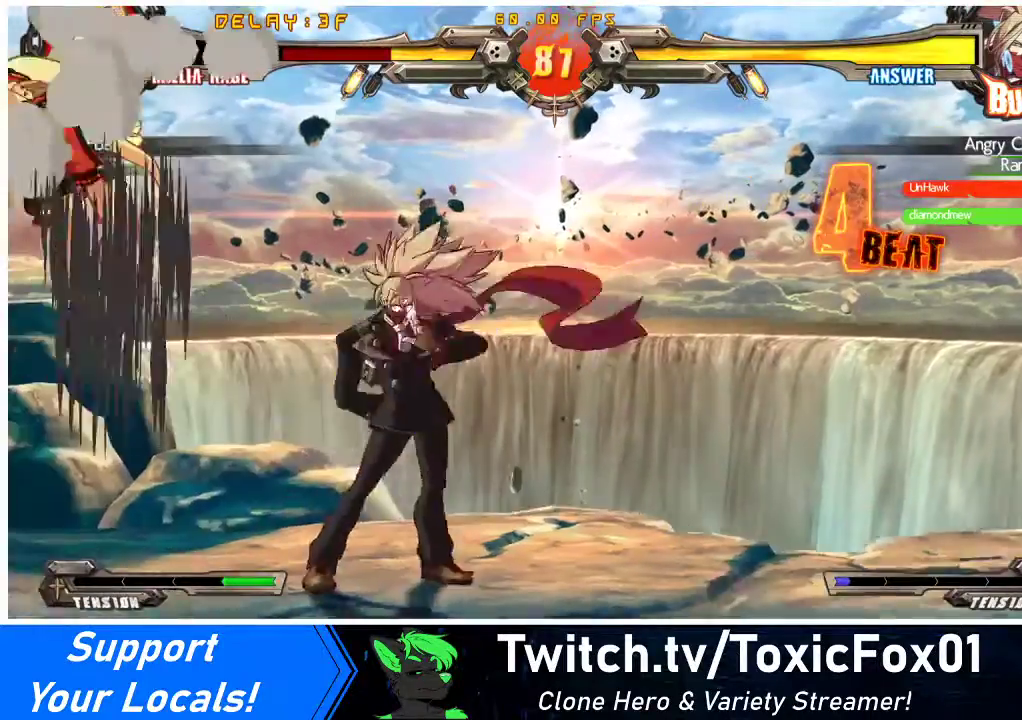
{"buttons": ["DPAD_LEFT"], "events": [[367, "SQUARE", "down"], [367, "TRIANGLE", "down"], [500, "SQUARE", "up"], [500, "TRIANGLE", "up"]]}
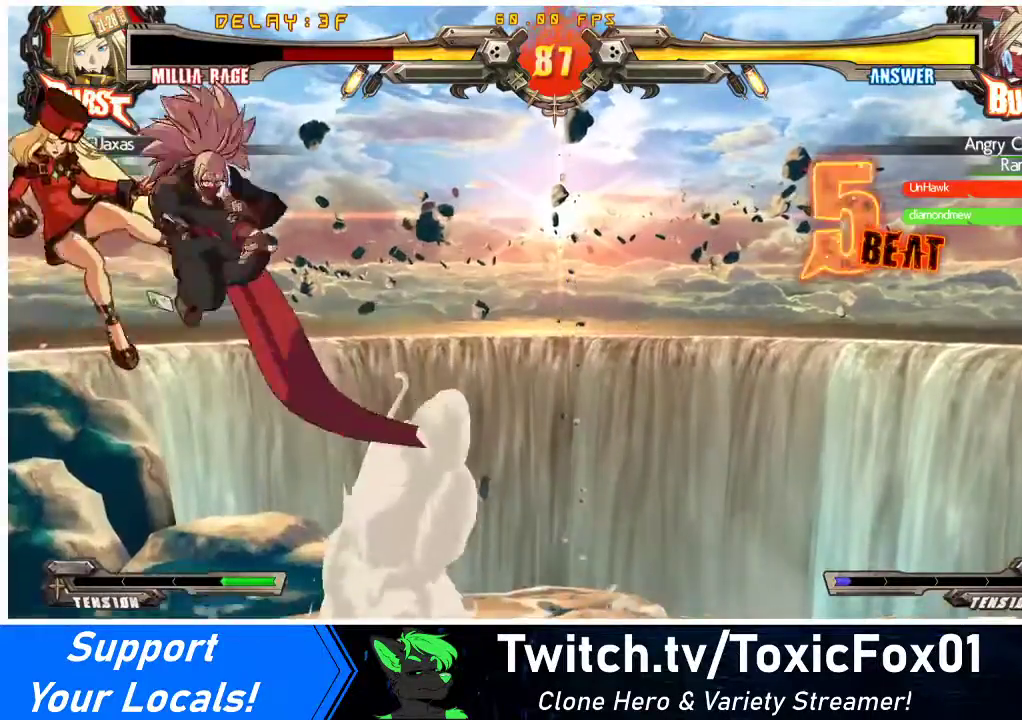
{"buttons": ["CROSS", "R1", "DPAD_RIGHT"], "events": [[200, "TRIANGLE", "down"], [233, "SQUARE", "down"], [300, "R1", "down"], [367, "CROSS", "down"], [433, "SQUARE", "up"], [433, "TRIANGLE", "up"], [467, "DPAD_LEFT", "up"], [467, "DPAD_RIGHT", "down"]]}
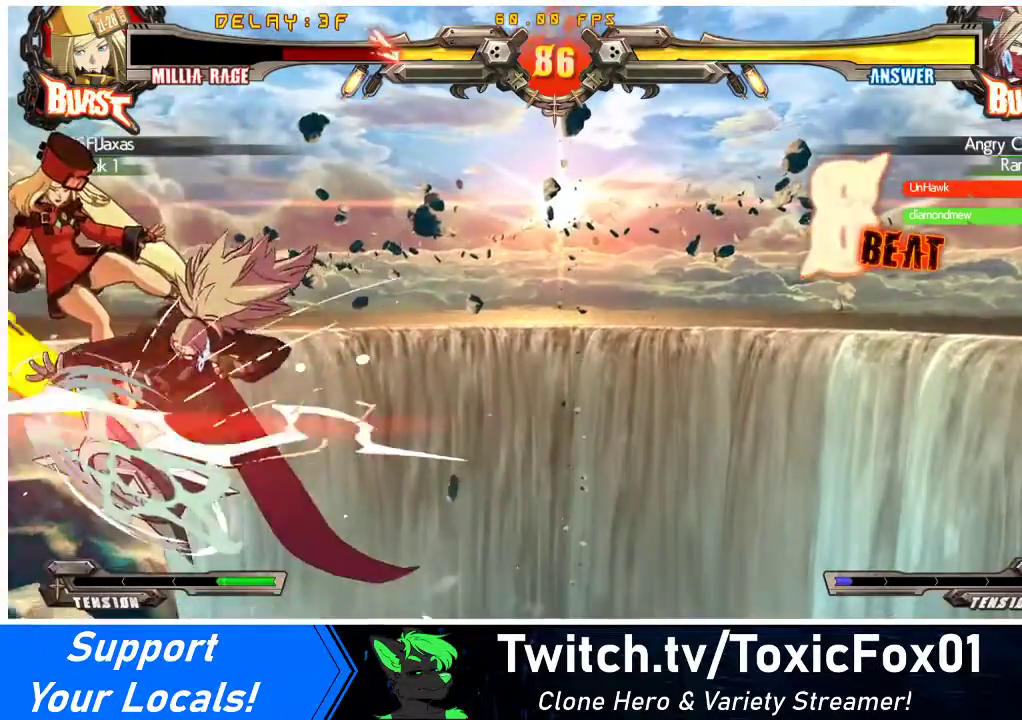
{"buttons": ["CROSS", "SQUARE", "TRIANGLE", "R1", "DPAD_RIGHT"], "events": [[33, "SQUARE", "down"], [33, "TRIANGLE", "down"], [100, "TRIANGLE", "up"], [167, "SQUARE", "up"], [233, "SQUARE", "down"], [233, "TRIANGLE", "down"], [367, "TRIANGLE", "up"], [400, "SQUARE", "up"], [467, "SQUARE", "down"], [467, "TRIANGLE", "down"]]}
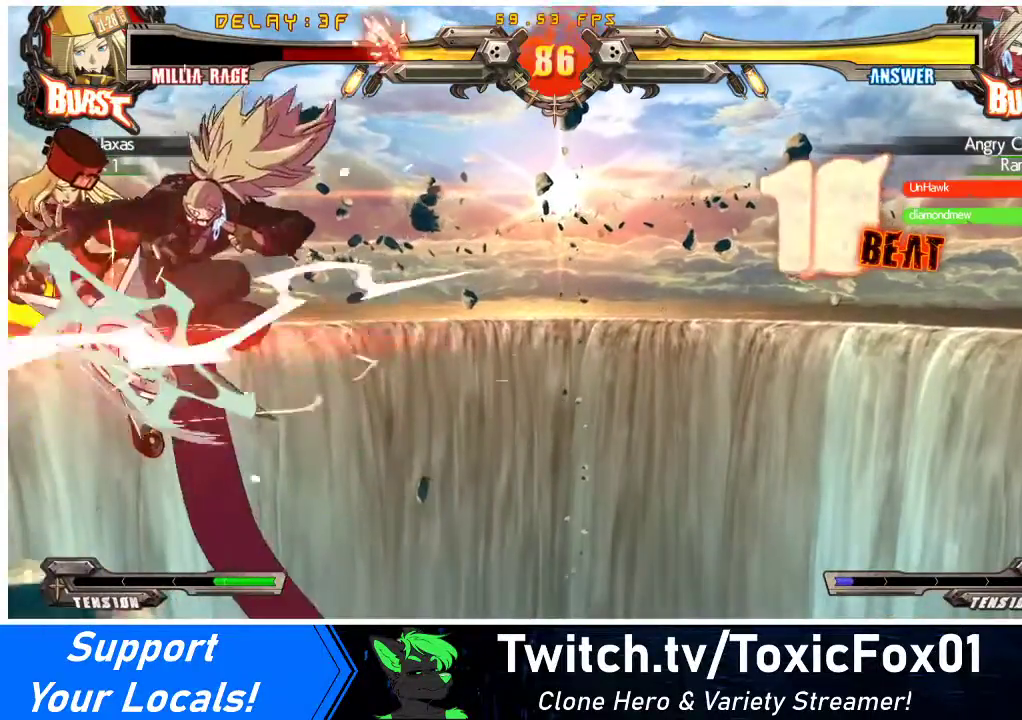
{"buttons": ["CROSS", "SQUARE", "TRIANGLE", "R1", "DPAD_RIGHT"], "events": [[67, "TRIANGLE", "up"], [100, "SQUARE", "up"], [200, "SQUARE", "down"], [200, "TRIANGLE", "down"], [300, "TRIANGLE", "up"], [333, "SQUARE", "up"], [433, "SQUARE", "down"], [433, "TRIANGLE", "down"]]}
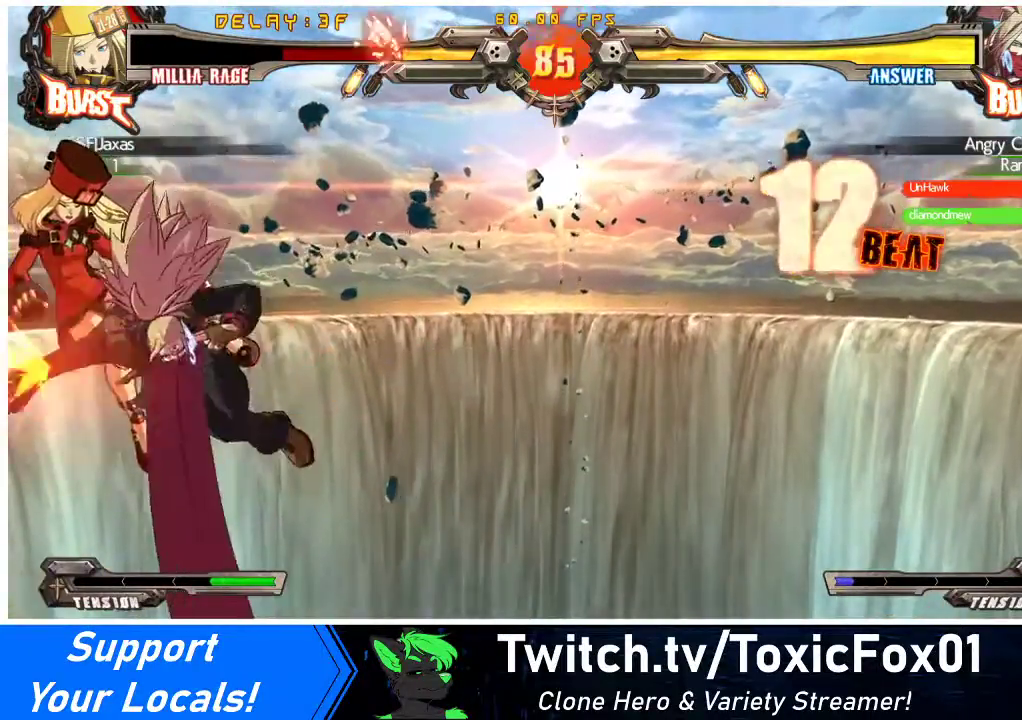
{"buttons": ["DPAD_RIGHT"], "events": [[67, "SQUARE", "up"], [67, "TRIANGLE", "up"], [167, "SQUARE", "down"], [167, "TRIANGLE", "down"], [200, "DPAD_UP", "down"], [300, "SQUARE", "up"], [300, "TRIANGLE", "up"], [400, "SQUARE", "down"], [400, "TRIANGLE", "down"], [467, "DPAD_UP", "up"], [467, "TRIANGLE", "up"], [500, "CROSS", "up"], [500, "R1", "up"], [500, "SQUARE", "up"]]}
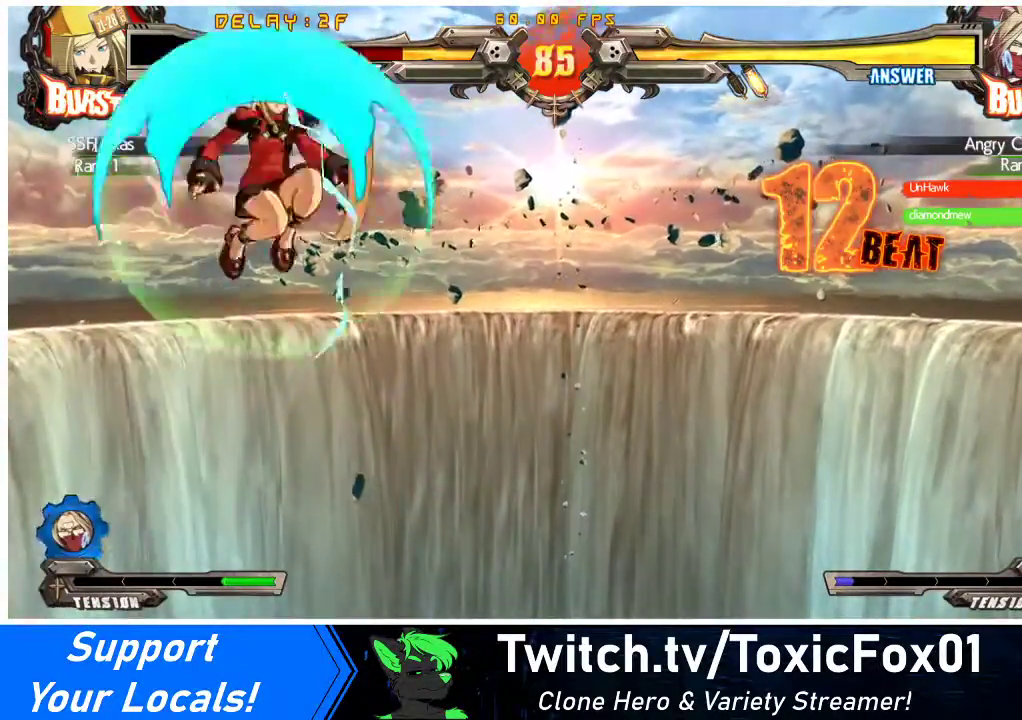
{"buttons": ["DPAD_RIGHT"], "events": [[100, "DPAD_RIGHT", "up"], [200, "DPAD_RIGHT", "down"], [267, "DPAD_RIGHT", "up"], [333, "DPAD_RIGHT", "down"]]}
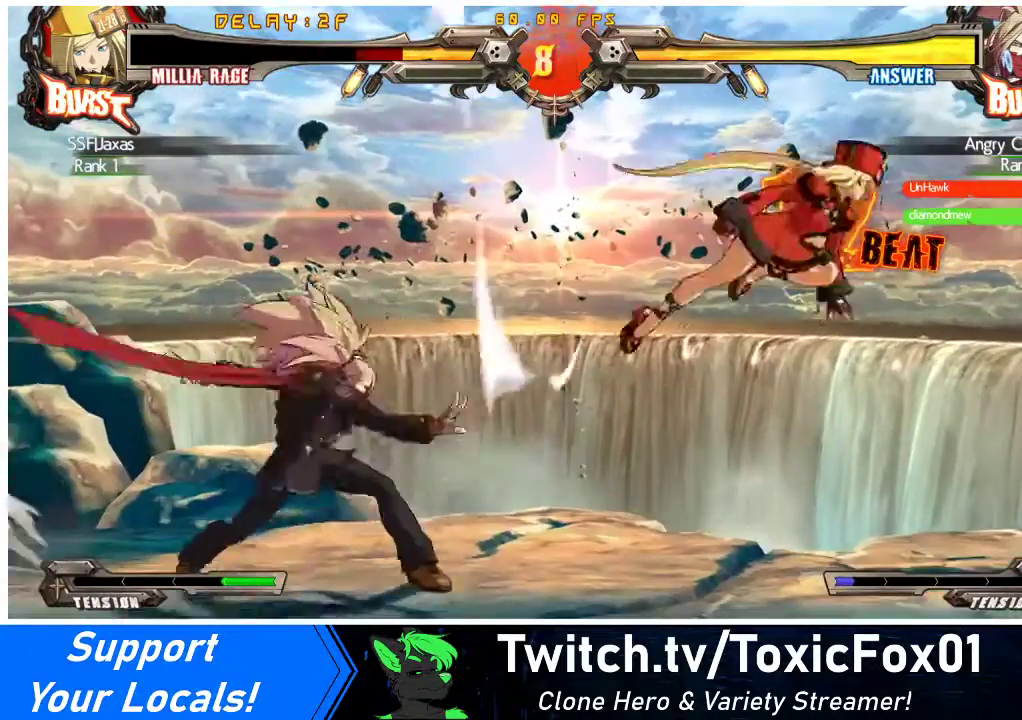
{"buttons": ["DPAD_LEFT"], "events": [[267, "DPAD_RIGHT", "up"], [367, "DPAD_LEFT", "down"], [433, "DPAD_LEFT", "up"], [500, "DPAD_LEFT", "down"]]}
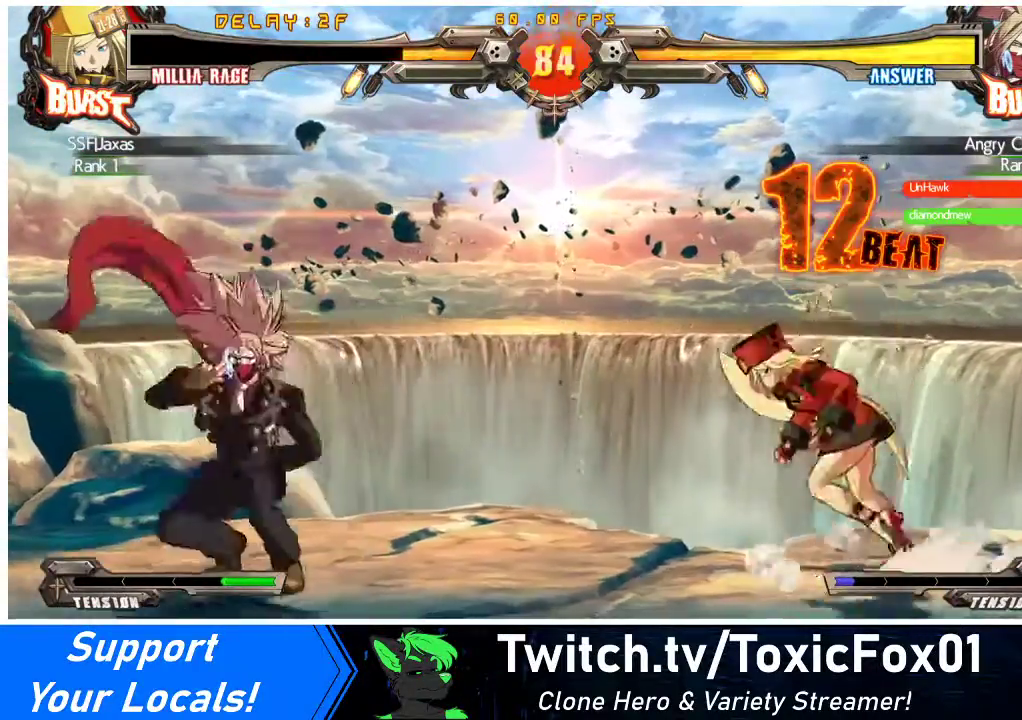
{"buttons": [], "events": [[67, "DPAD_LEFT", "up"], [100, "DPAD_RIGHT", "down"], [133, "SQUARE", "down"], [133, "TRIANGLE", "down"], [167, "DPAD_RIGHT", "up"], [200, "DPAD_RIGHT", "down"], [200, "SQUARE", "up"], [200, "TRIANGLE", "up"], [267, "DPAD_RIGHT", "up"], [300, "DPAD_RIGHT", "down"], [500, "DPAD_RIGHT", "up"]]}
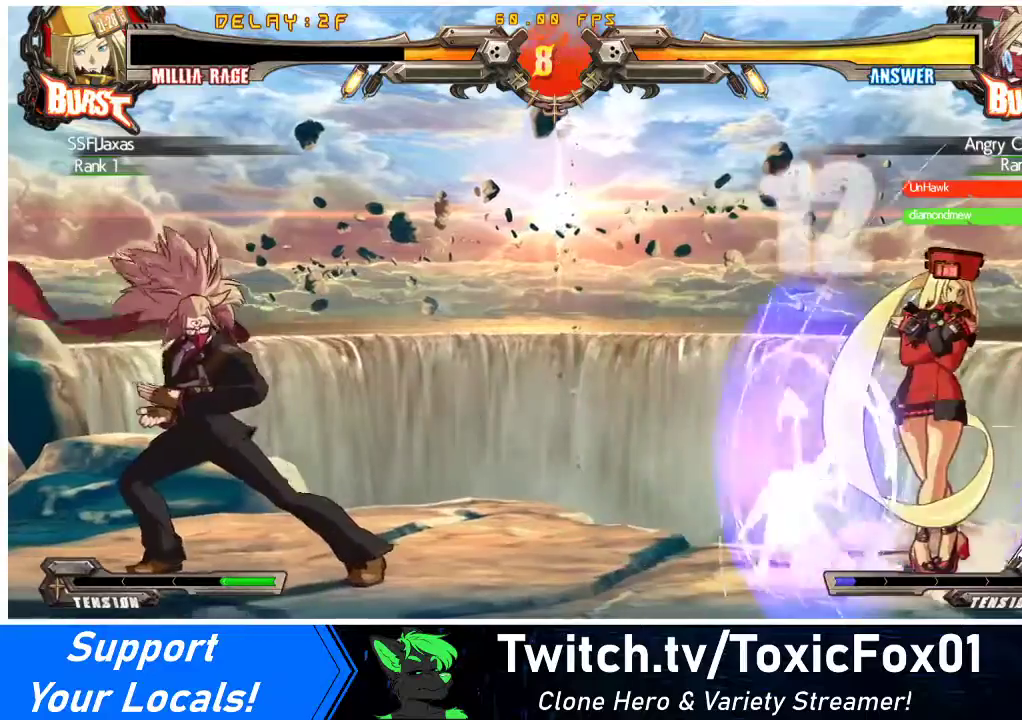
{"buttons": ["DPAD_LEFT"], "events": [[100, "DPAD_RIGHT", "down"], [433, "DPAD_RIGHT", "up"], [500, "DPAD_LEFT", "down"]]}
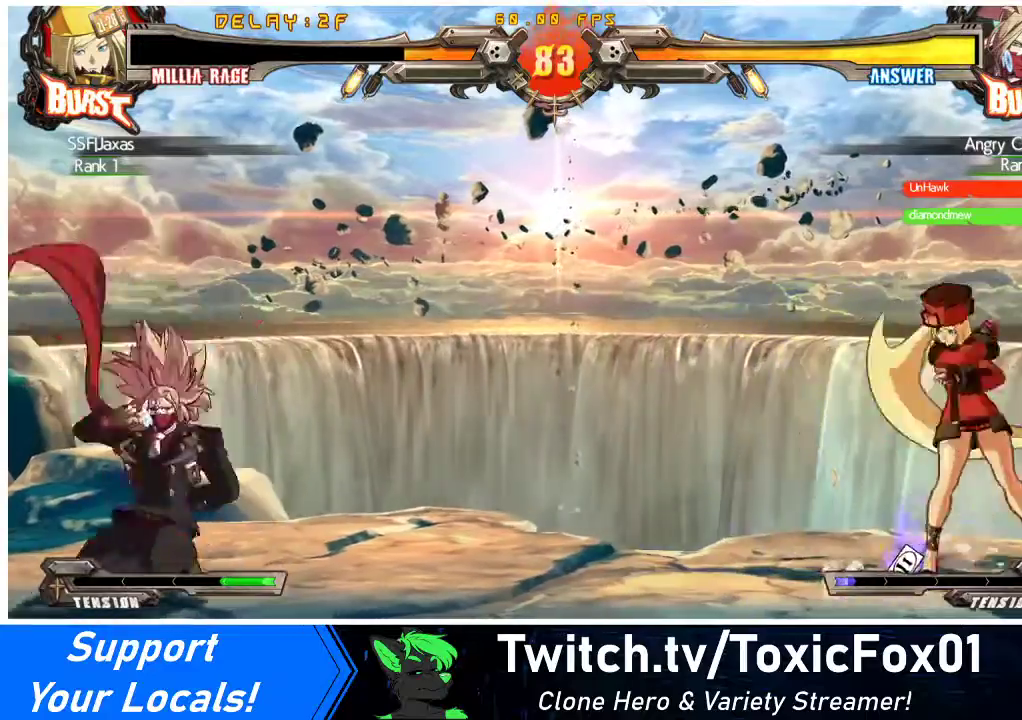
{"buttons": ["DPAD_LEFT"], "events": [[67, "DPAD_LEFT", "up"], [133, "DPAD_LEFT", "down"]]}
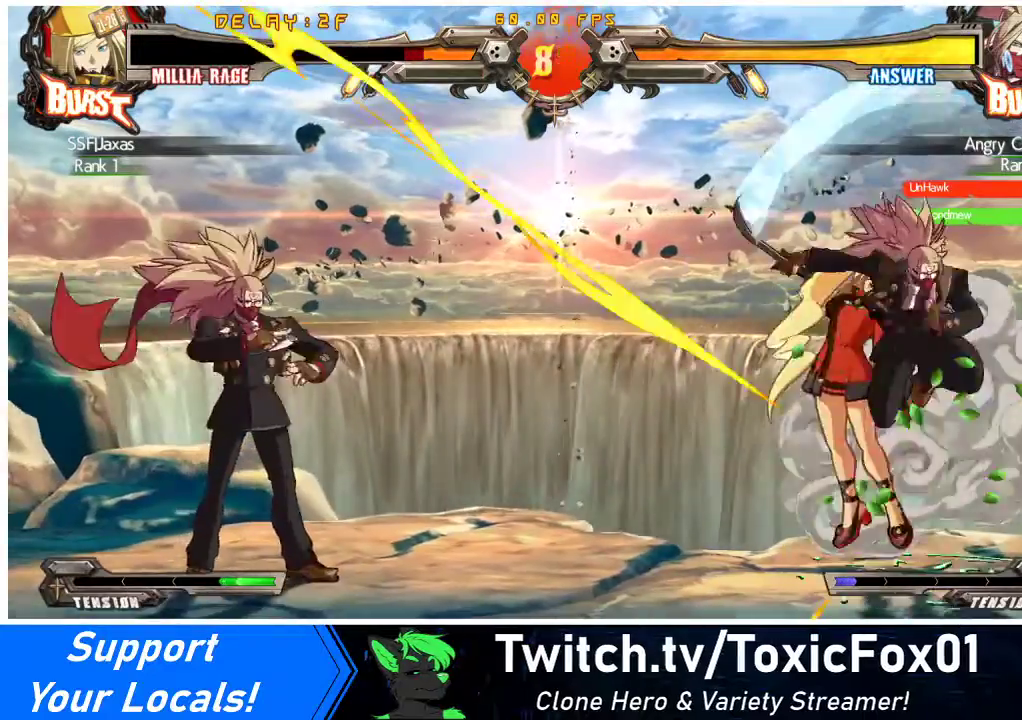
{"buttons": ["SQUARE", "TRIANGLE", "DPAD_RIGHT"], "events": [[133, "DPAD_LEFT", "up"], [233, "DPAD_RIGHT", "down"], [433, "TRIANGLE", "down"], [467, "SQUARE", "down"]]}
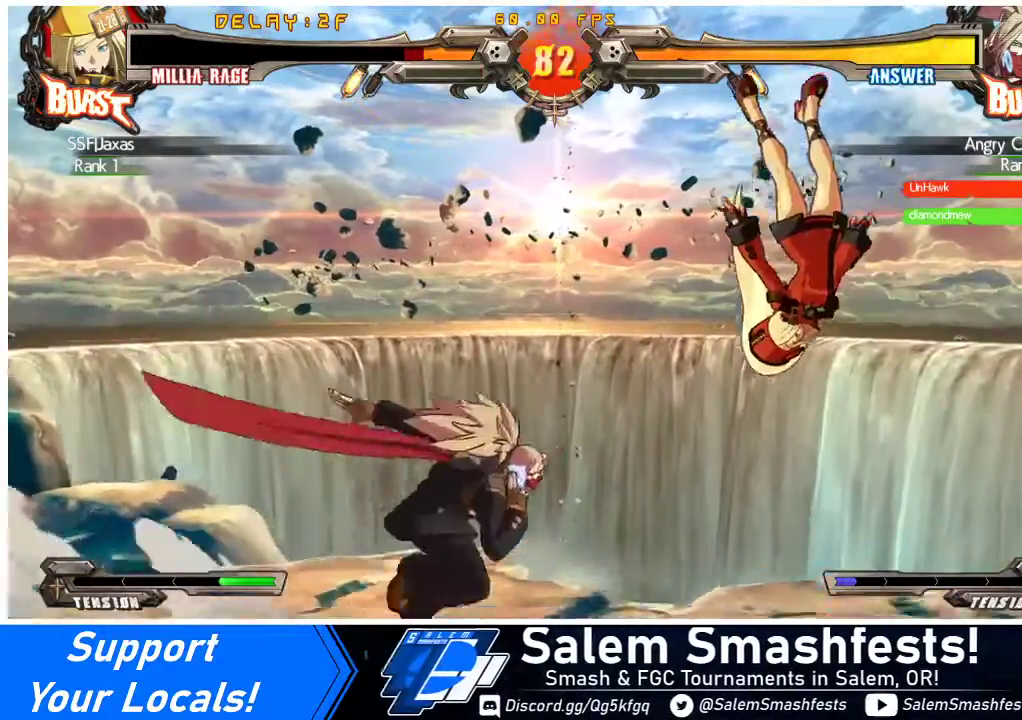
{"buttons": ["DPAD_RIGHT"], "events": [[67, "TRIANGLE", "up"], [100, "SQUARE", "up"], [267, "SQUARE", "down"], [267, "TRIANGLE", "down"], [400, "SQUARE", "up"], [400, "TRIANGLE", "up"]]}
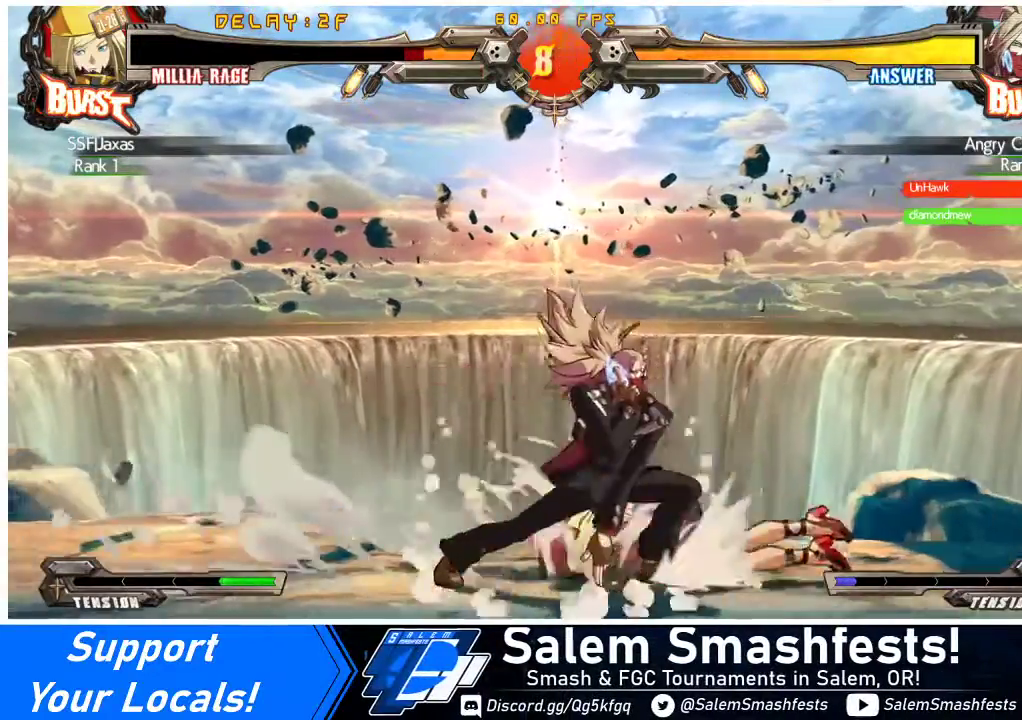
{"buttons": ["DPAD_RIGHT"], "events": []}
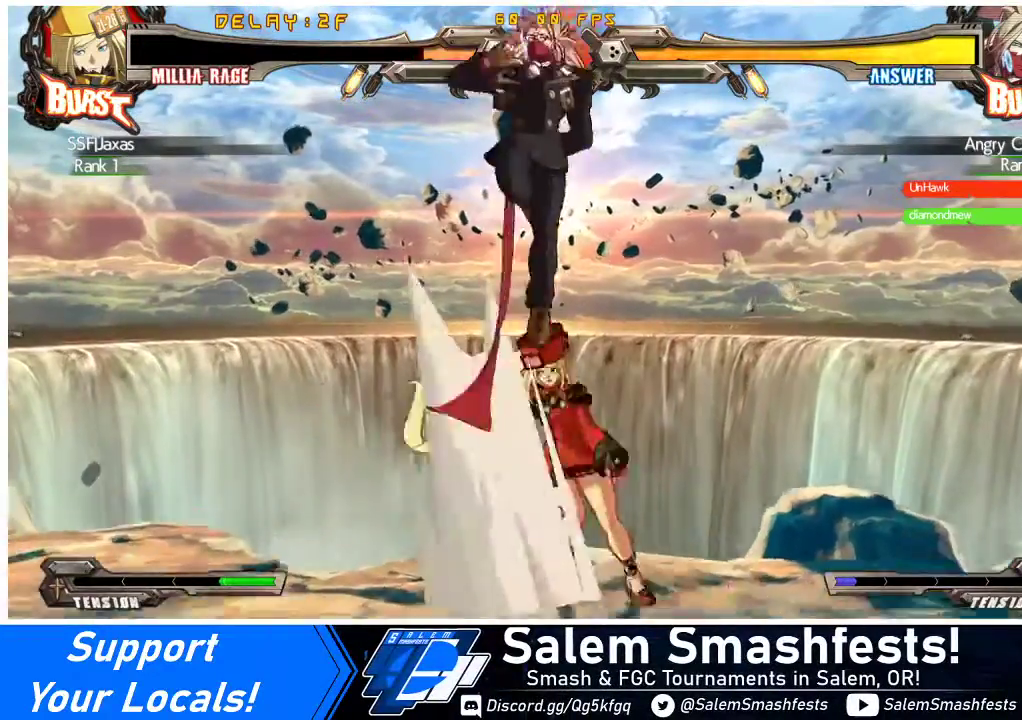
{"buttons": ["DPAD_RIGHT"], "events": [[233, "DPAD_UP", "down"], [333, "DPAD_UP", "up"], [333, "R1", "down"], [400, "R1", "up"]]}
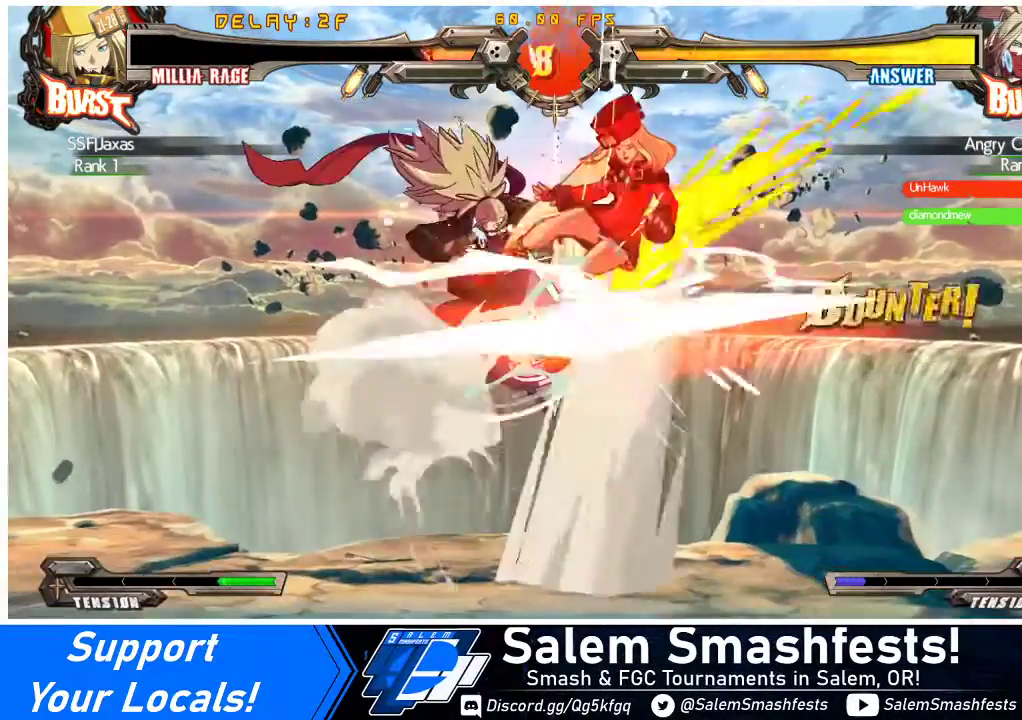
{"buttons": ["DPAD_LEFT"], "events": [[333, "DPAD_RIGHT", "up"], [400, "DPAD_LEFT", "down"]]}
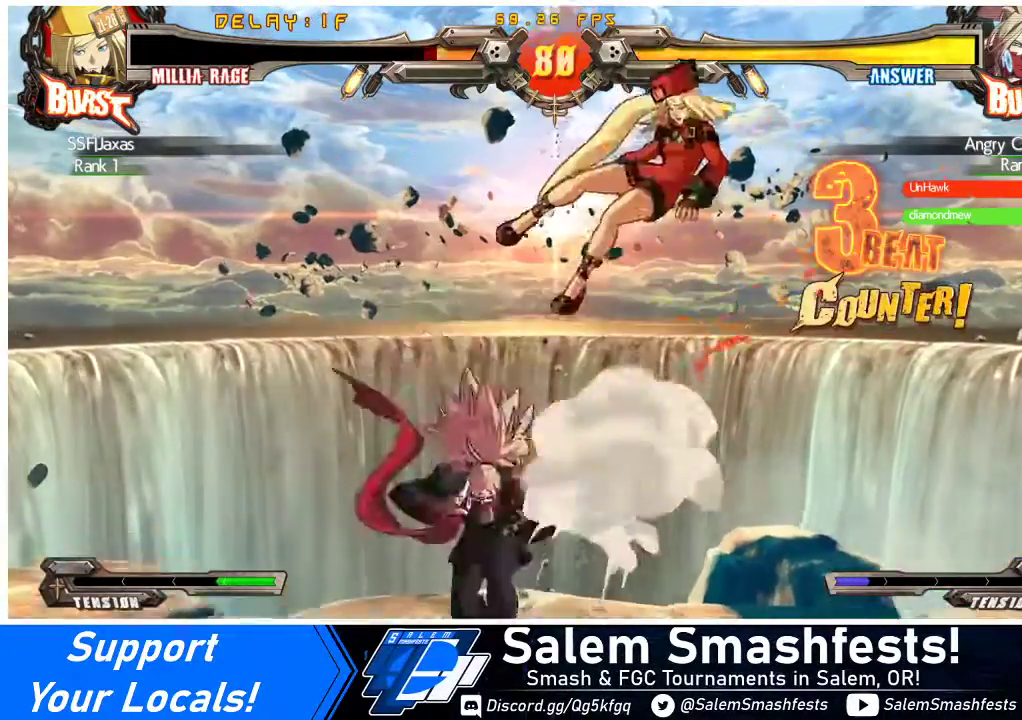
{"buttons": ["DPAD_RIGHT"], "events": [[300, "DPAD_LEFT", "up"], [300, "DPAD_RIGHT", "down"], [300, "TRIANGLE", "down"], [333, "SQUARE", "down"], [433, "SQUARE", "up"], [433, "TRIANGLE", "up"]]}
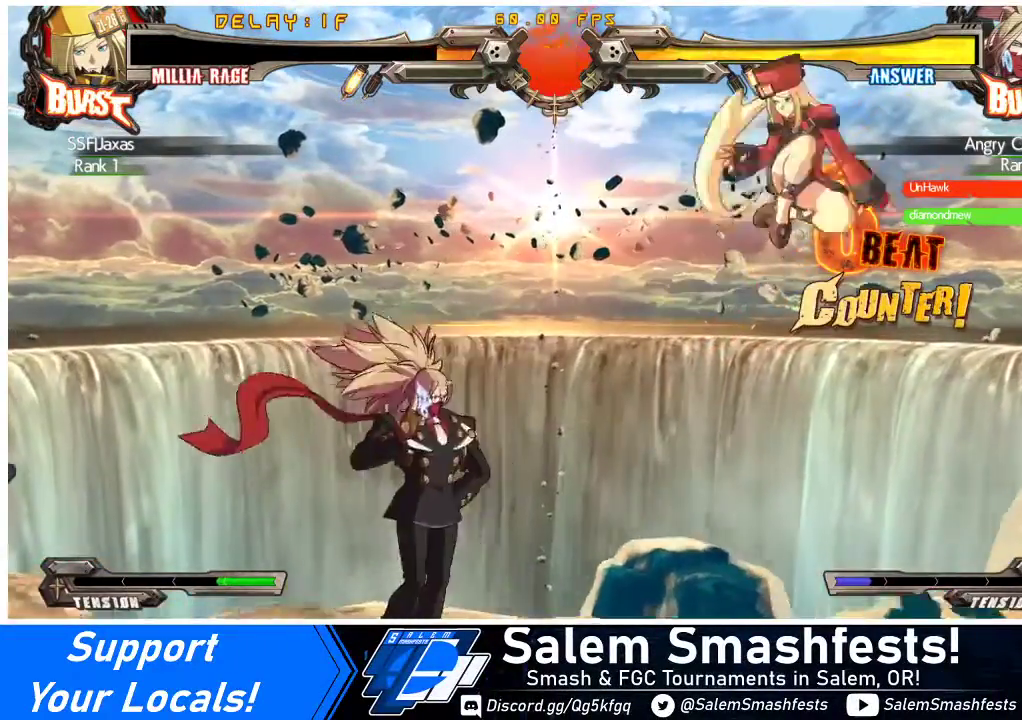
{"buttons": [], "events": [[33, "DPAD_DOWN", "down"], [33, "DPAD_RIGHT", "up"], [100, "DPAD_LEFT", "down"], [133, "CROSS", "down"], [133, "DPAD_DOWN", "up"], [200, "CROSS", "up"], [233, "DPAD_LEFT", "up"]]}